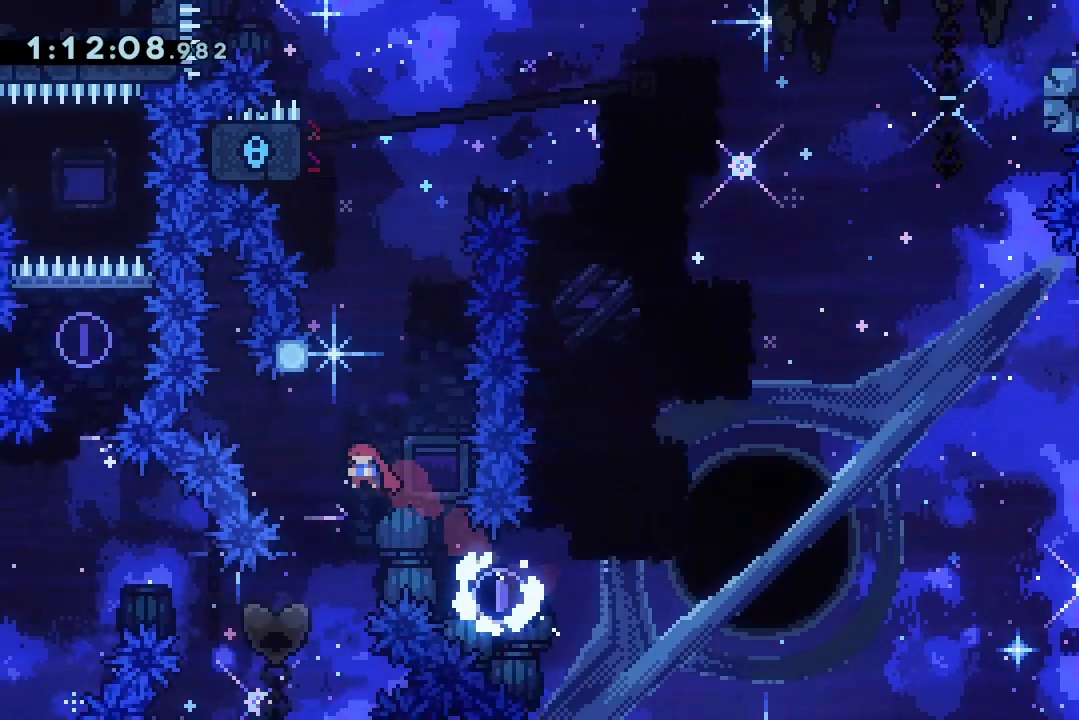
Gameplay with keyboard; each line is a JSON object with the keys held at the frame after it. "events" lists presses ("down") and releases ("up") of "dash", "demo", "down", "grab", "jump", "jump2", "jump3", "lcj", "left", "ncj", "rcj", "right" and "up" between this image and that frame as [ms after this image, input, new state], when the widget could be followed in between. No other keys are recorded. Mouse input is not recorded. Key names are as the overlay labels them; some are game actions (e.g. jump) rather than physical keys.
{"keys": ["grab", "jump2", "left"], "events": [[133, "dash", "down"], [133, "left", "up"], [267, "dash", "up"], [333, "jump2", "down"], [333, "up", "up"], [400, "grab", "down"], [433, "left", "down"]]}
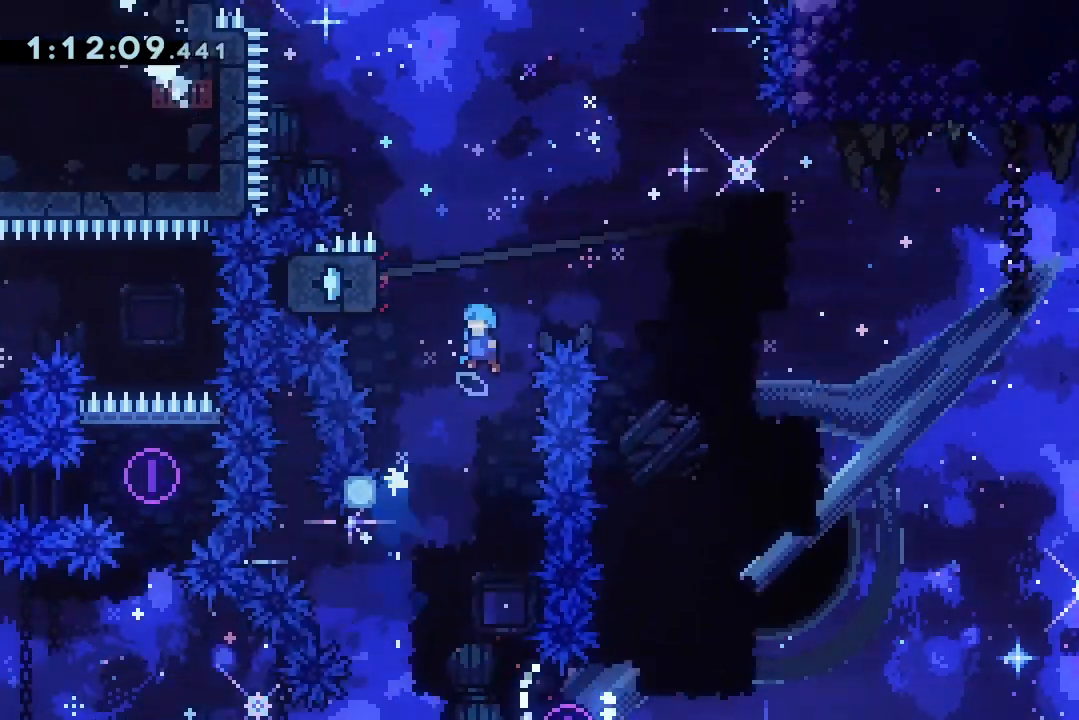
{"keys": ["grab", "right"], "events": [[367, "jump2", "up"], [400, "left", "up"], [400, "right", "down"]]}
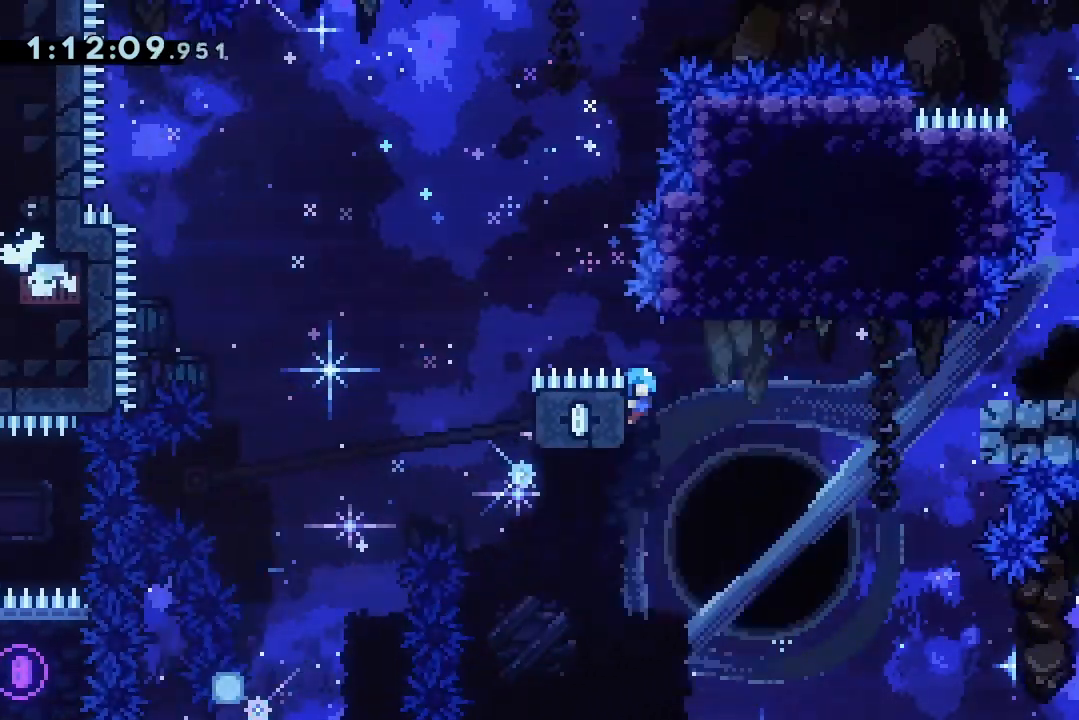
{"keys": ["grab", "jump2", "right"], "events": [[33, "jump2", "down"], [333, "jump2", "up"], [367, "jump2", "down"]]}
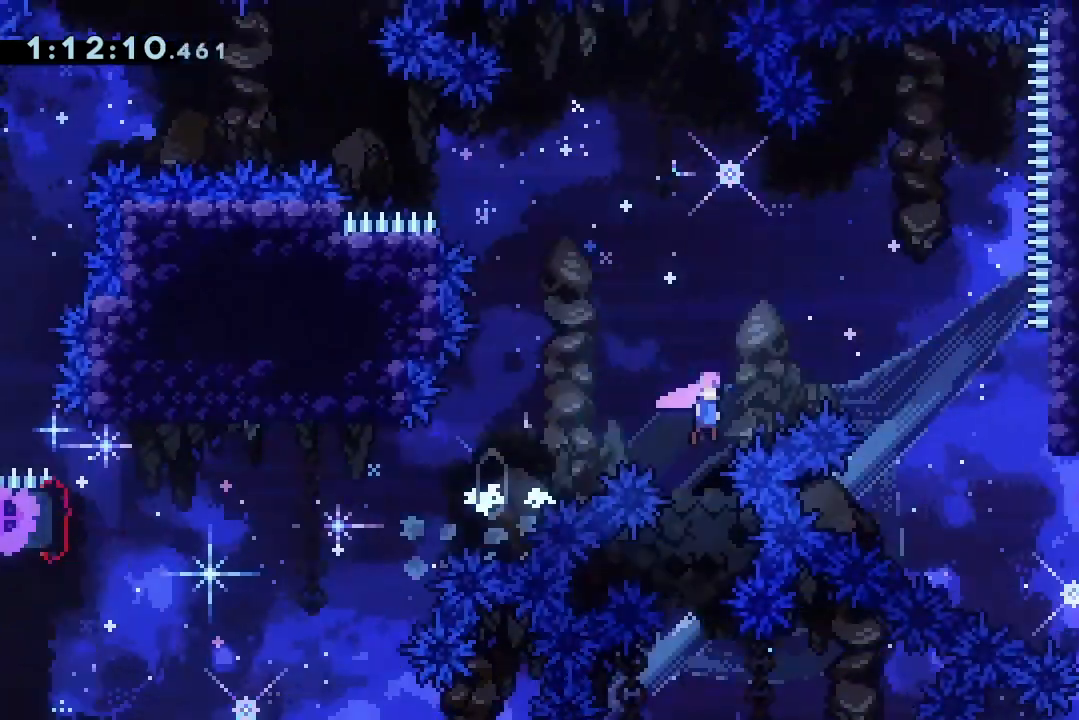
{"keys": ["grab"], "events": [[500, "jump2", "up"], [500, "right", "up"]]}
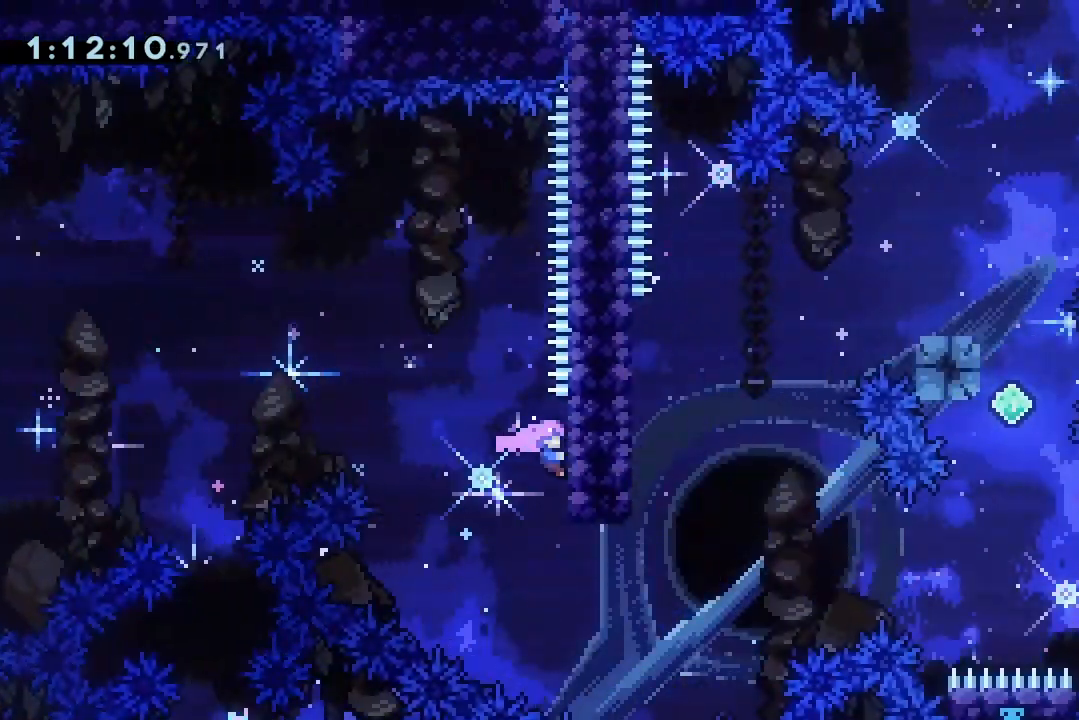
{"keys": ["grab"], "events": [[33, "up", "down"], [200, "up", "up"]]}
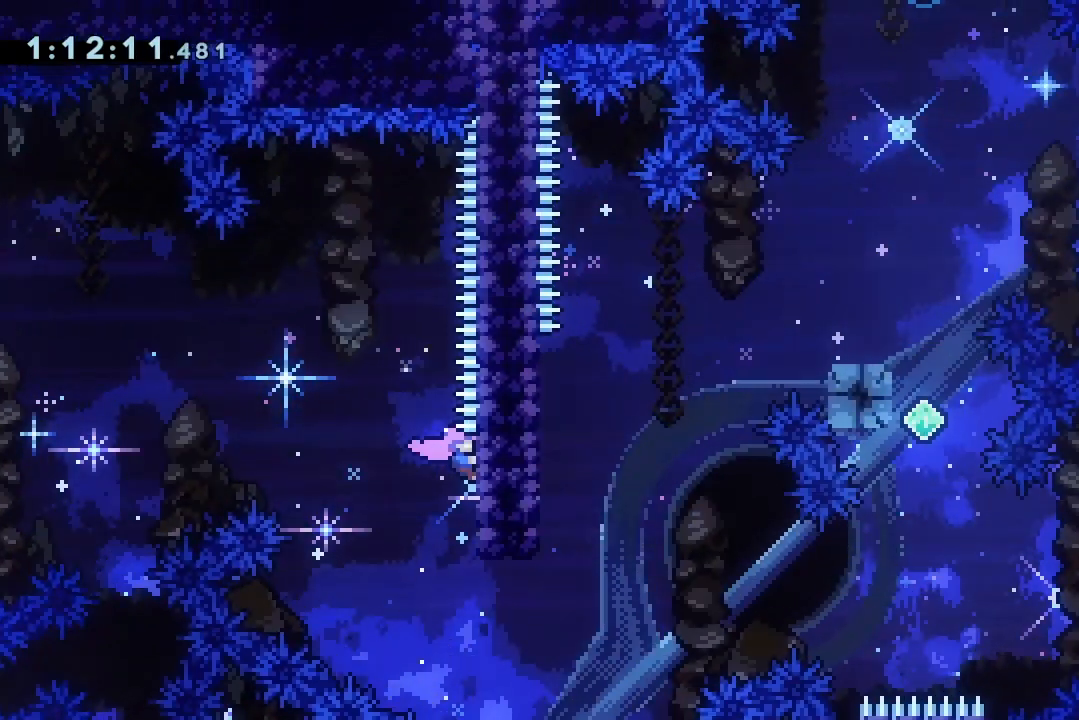
{"keys": ["jump2"], "events": [[67, "grab", "up"], [167, "jump2", "down"]]}
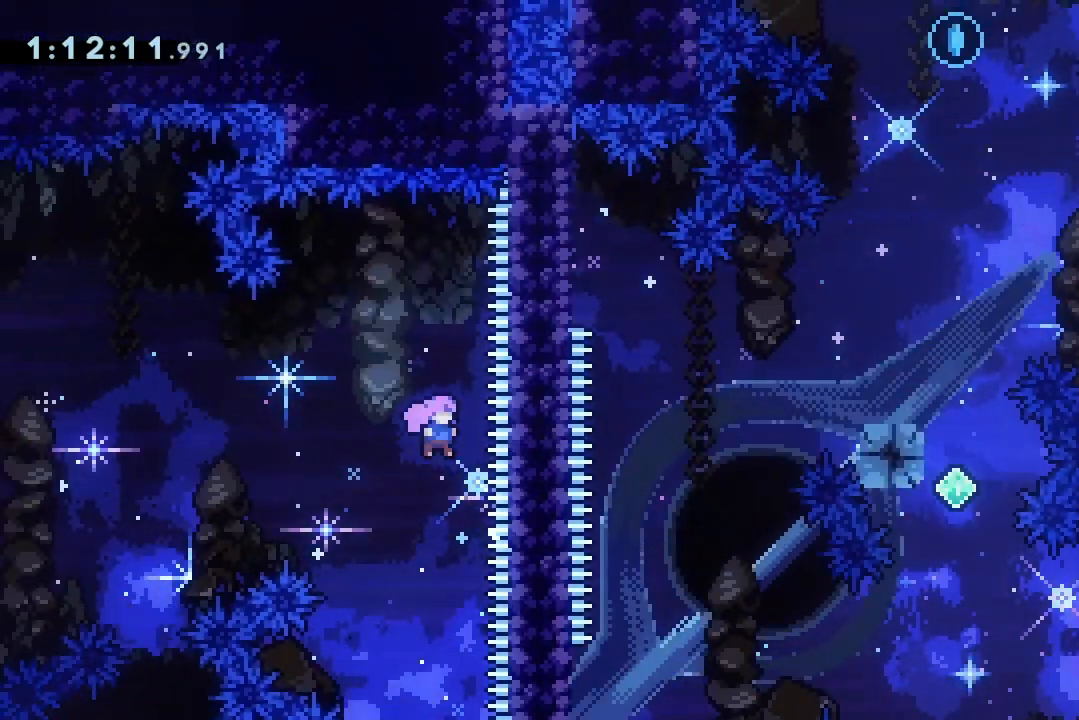
{"keys": ["jump2", "right"], "events": [[300, "dash", "down"], [300, "up", "down"], [467, "dash", "up"], [467, "right", "down"], [467, "up", "up"]]}
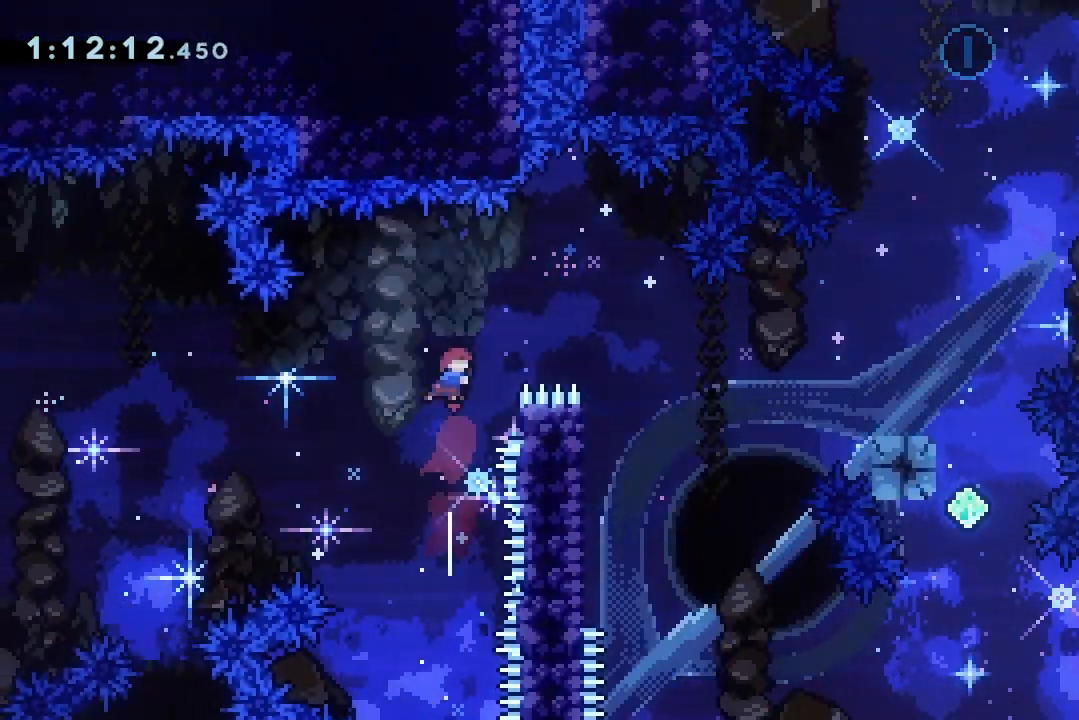
{"keys": ["jump2", "right", "up"], "events": [[500, "up", "down"]]}
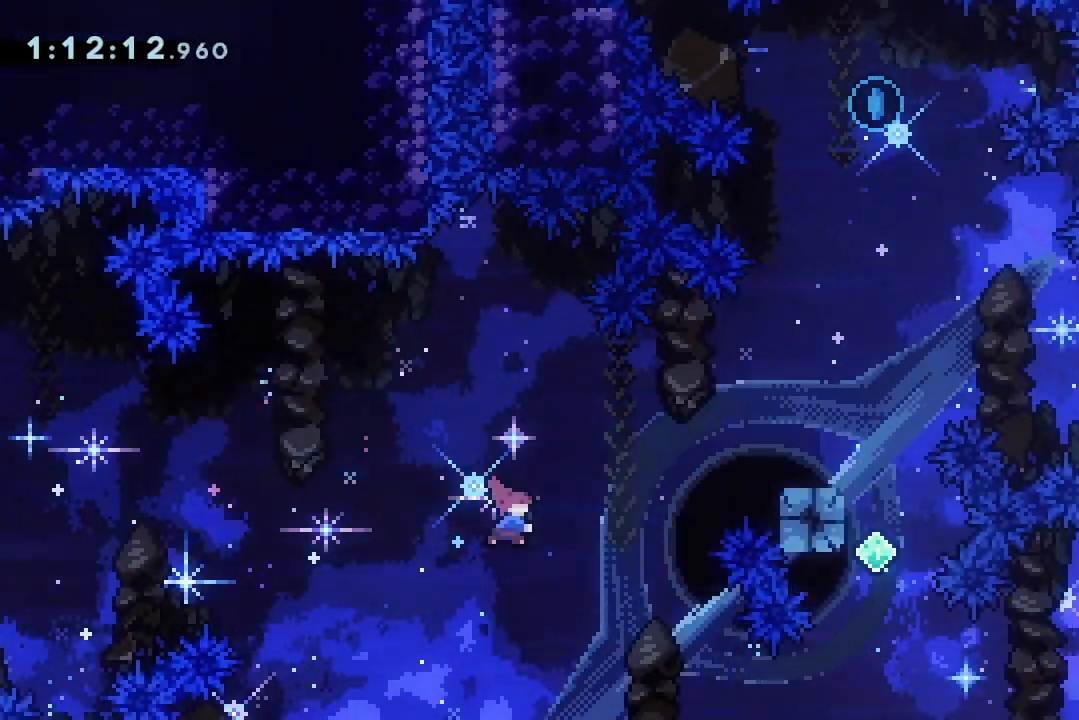
{"keys": ["jump2", "right"], "events": [[33, "dash", "down"], [167, "up", "up"], [233, "dash", "up"]]}
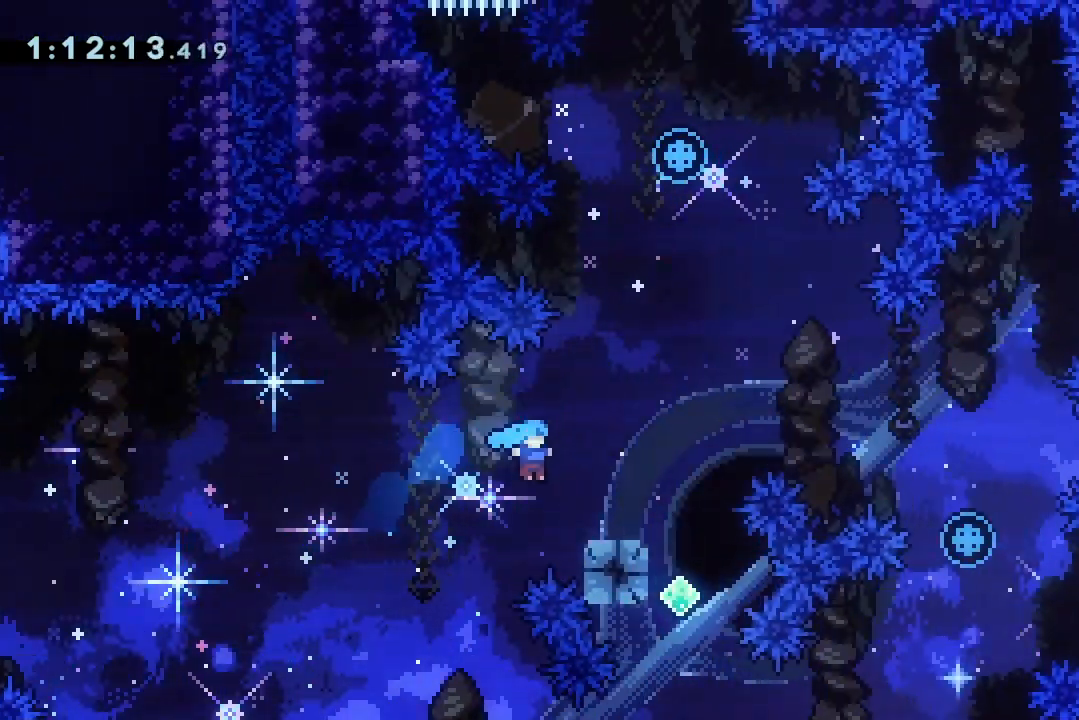
{"keys": ["jump2"], "events": [[67, "jump2", "up"], [200, "jump2", "down"], [300, "right", "up"]]}
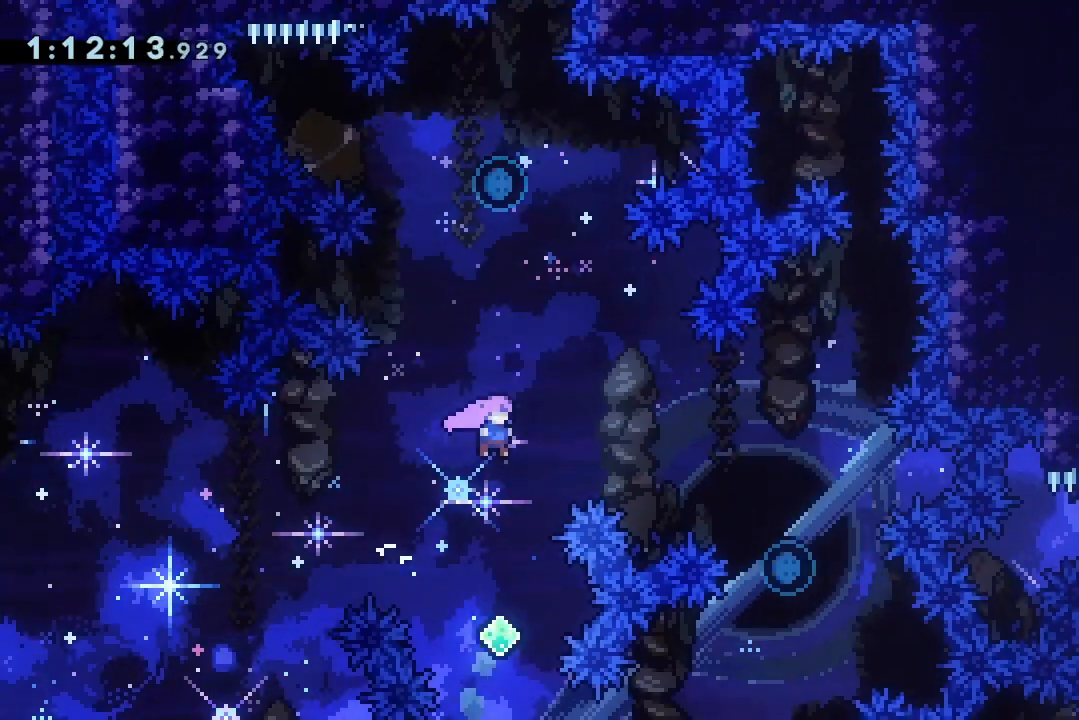
{"keys": ["jump2"], "events": [[67, "dash", "down"], [67, "right", "down"], [267, "dash", "up"], [500, "right", "up"]]}
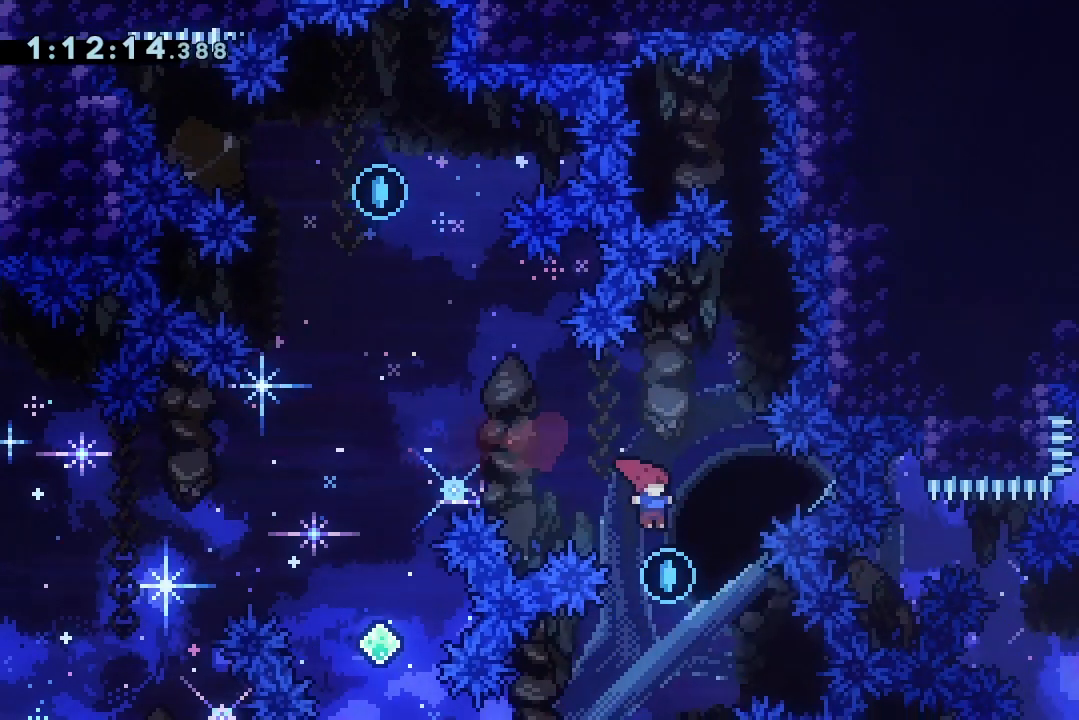
{"keys": ["jump2", "left"], "events": [[100, "dash", "down"], [100, "left", "down"], [100, "up", "down"], [267, "dash", "up"], [267, "up", "up"]]}
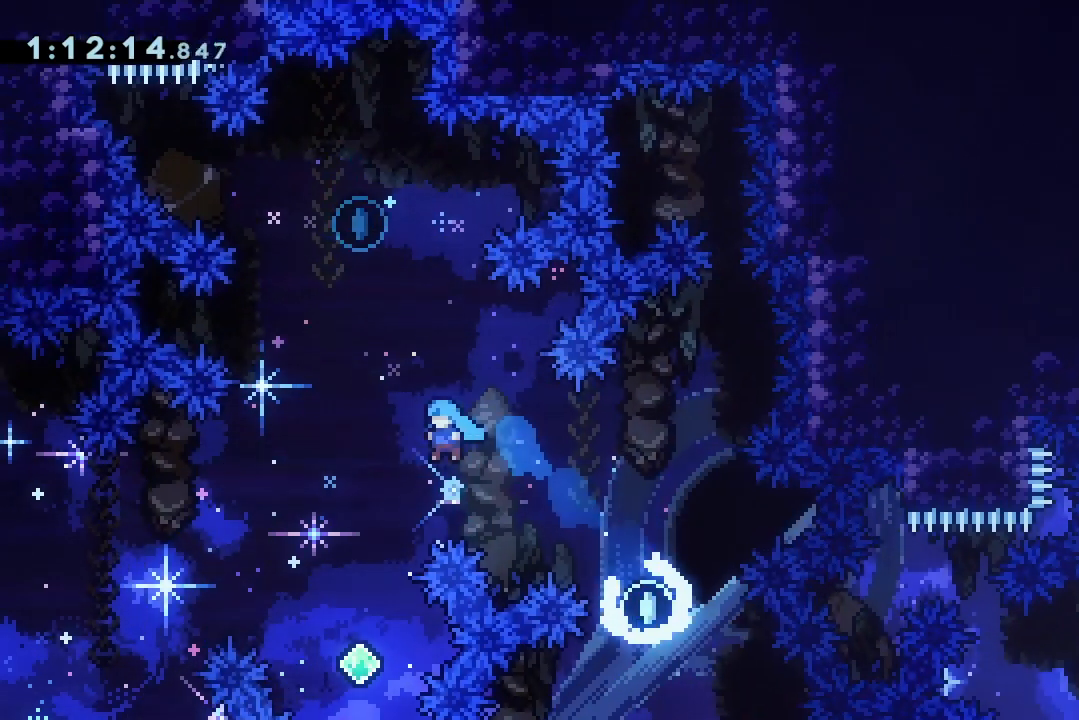
{"keys": ["dash", "jump2", "up"], "events": [[200, "left", "up"], [433, "dash", "down"], [433, "up", "down"]]}
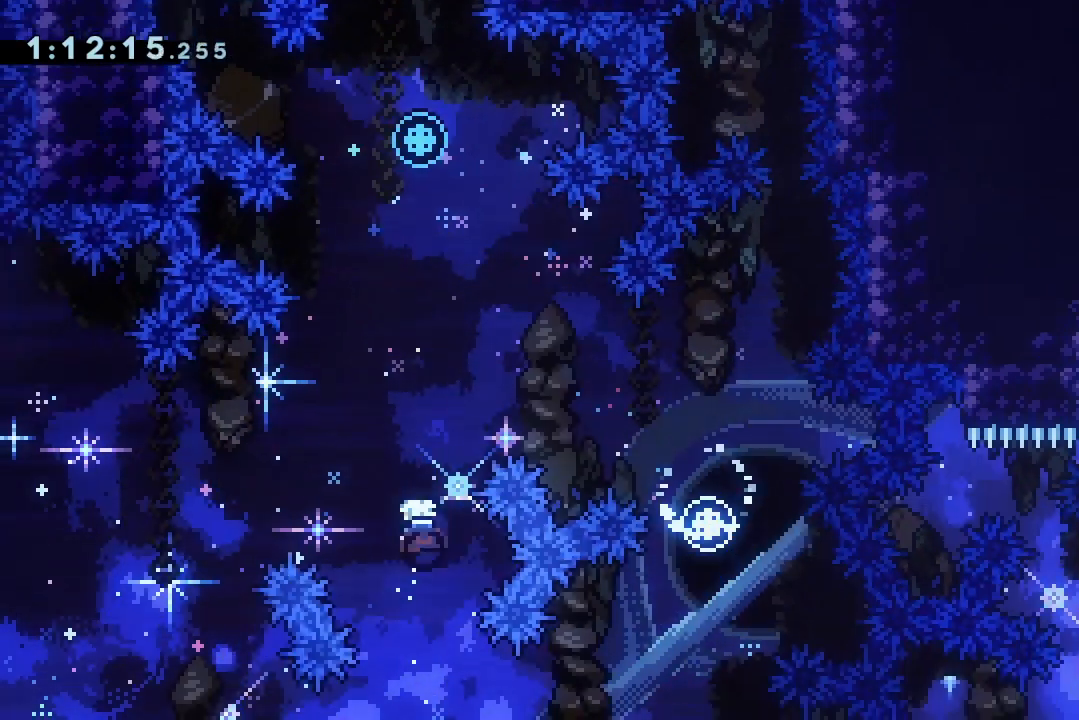
{"keys": ["dash", "jump2", "up"], "events": [[100, "dash", "up"], [400, "dash", "down"]]}
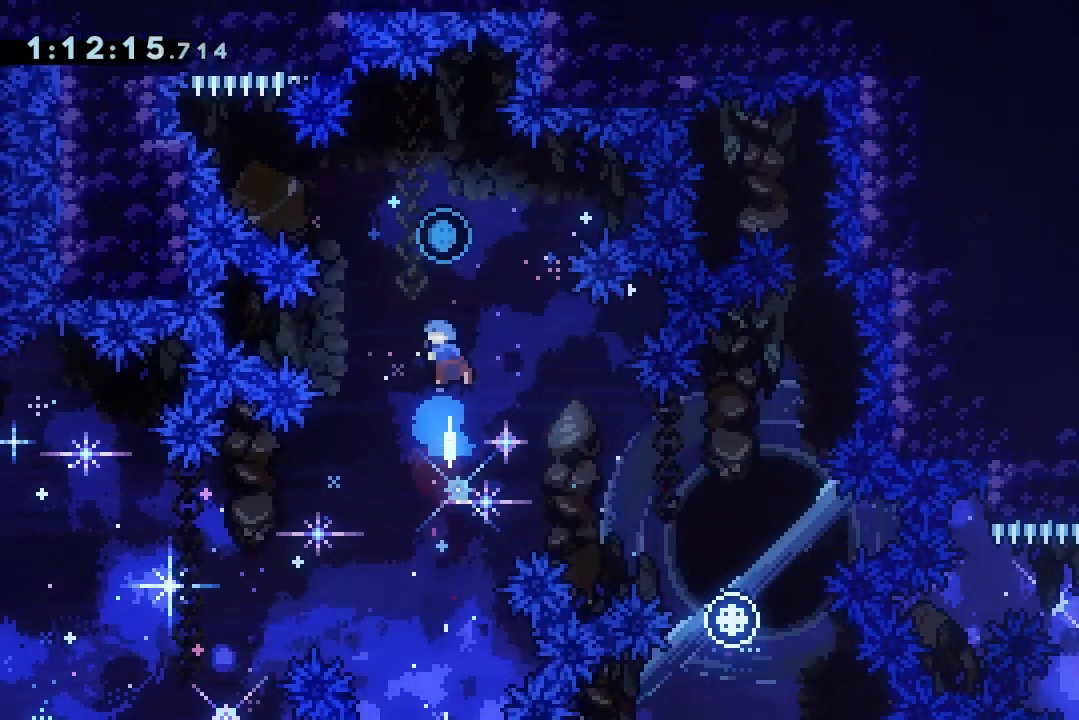
{"keys": ["jump2"], "events": [[67, "dash", "up"], [133, "up", "up"], [233, "left", "down"], [300, "left", "up"]]}
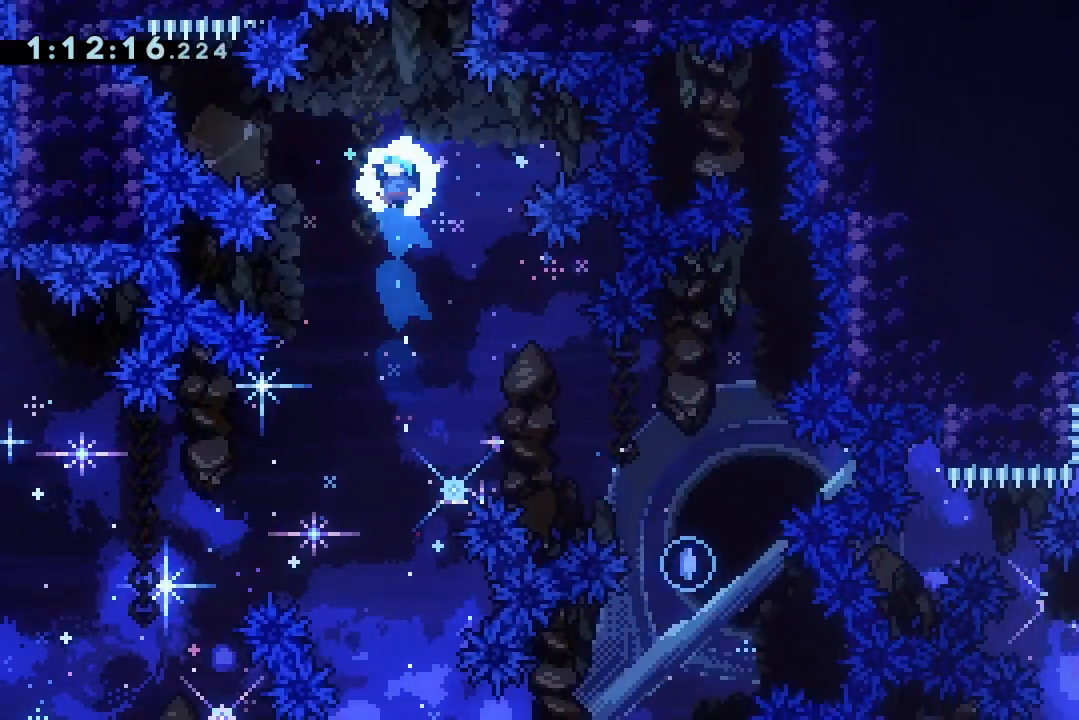
{"keys": ["jump2", "left"], "events": [[33, "right", "down"], [100, "right", "up"], [500, "left", "down"]]}
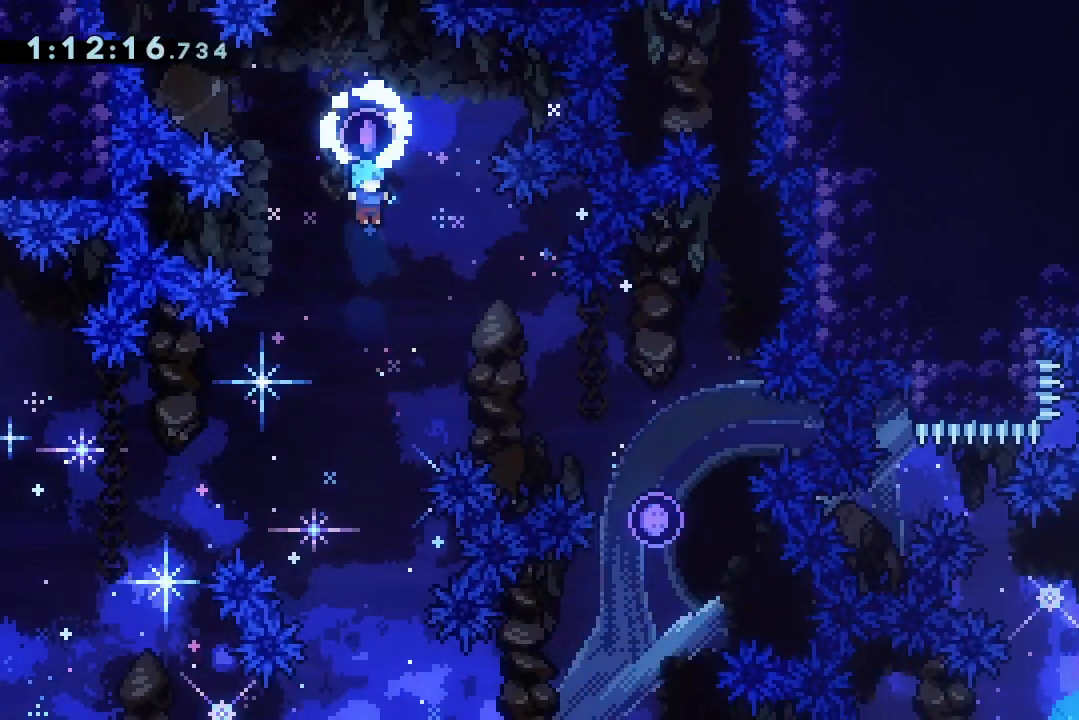
{"keys": ["jump2"], "events": [[100, "left", "up"]]}
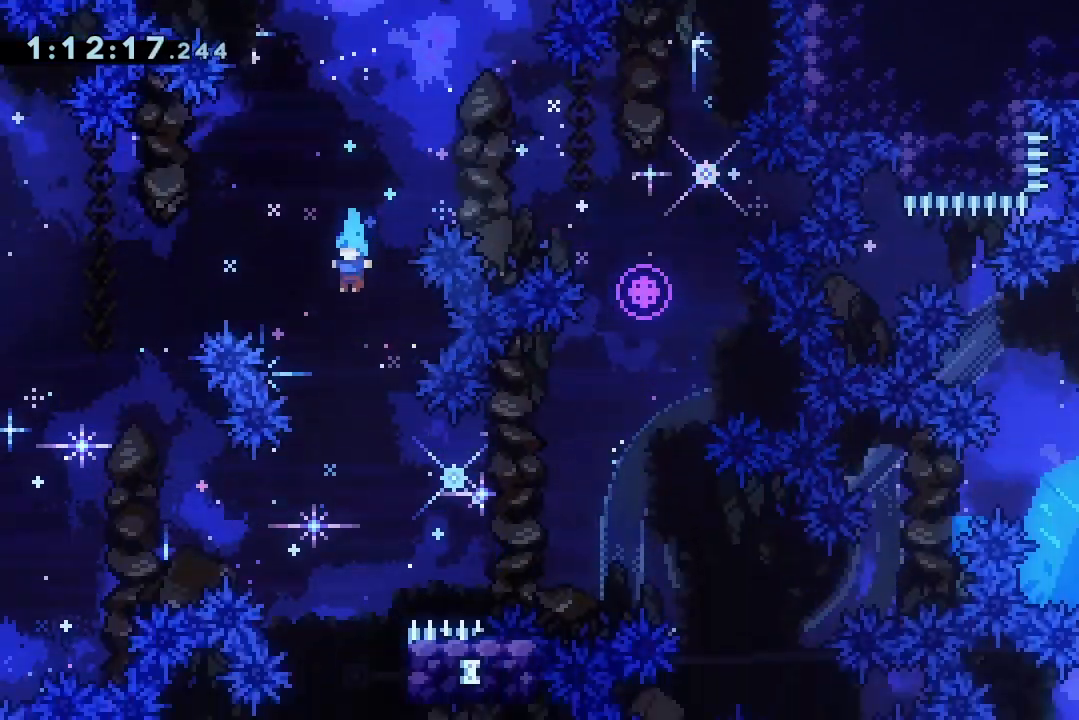
{"keys": ["jump2"], "events": []}
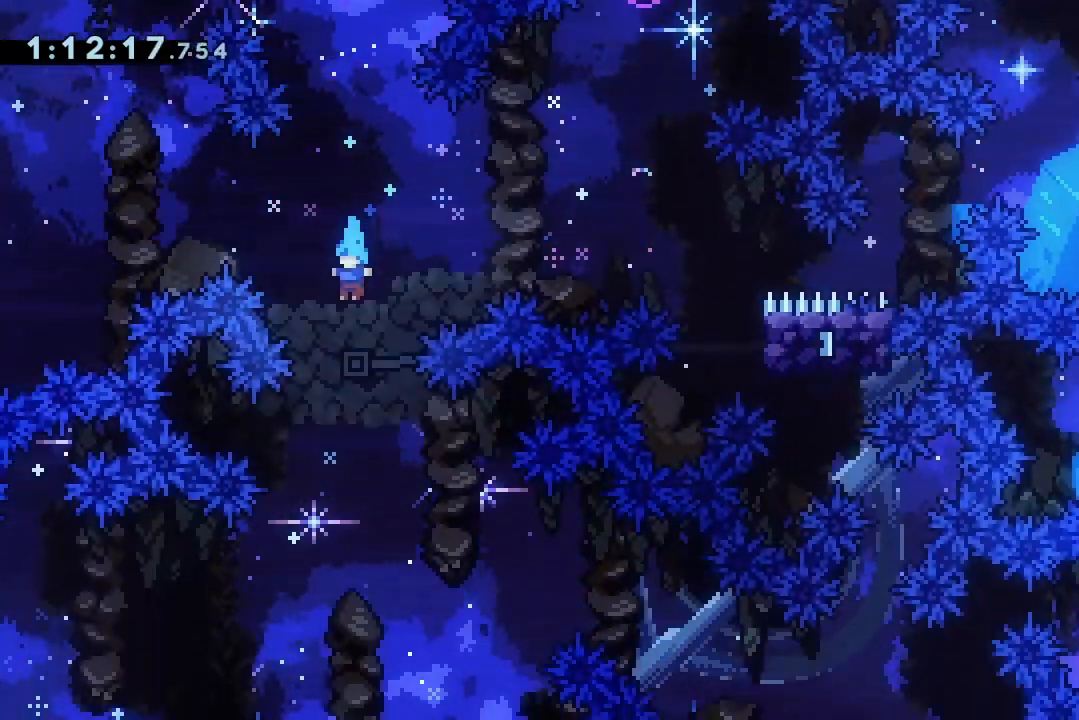
{"keys": ["jump2"], "events": [[133, "left", "down"], [200, "left", "up"]]}
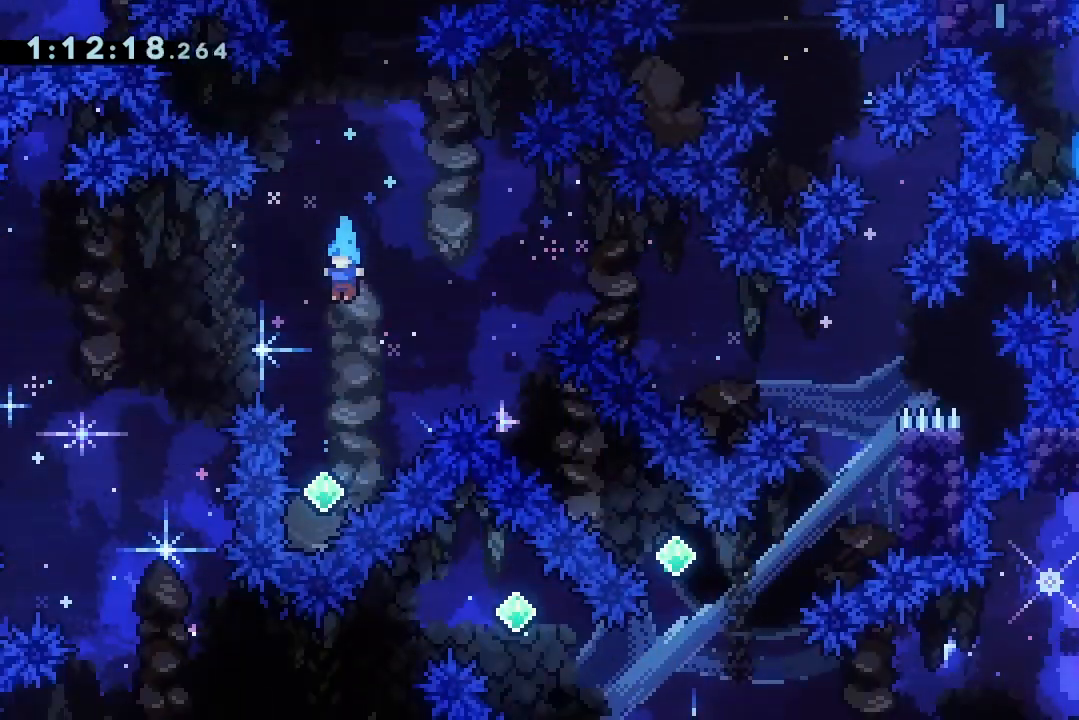
{"keys": ["dash", "jump2", "up"], "events": [[167, "left", "down"], [200, "left", "up"], [333, "dash", "down"], [333, "up", "down"]]}
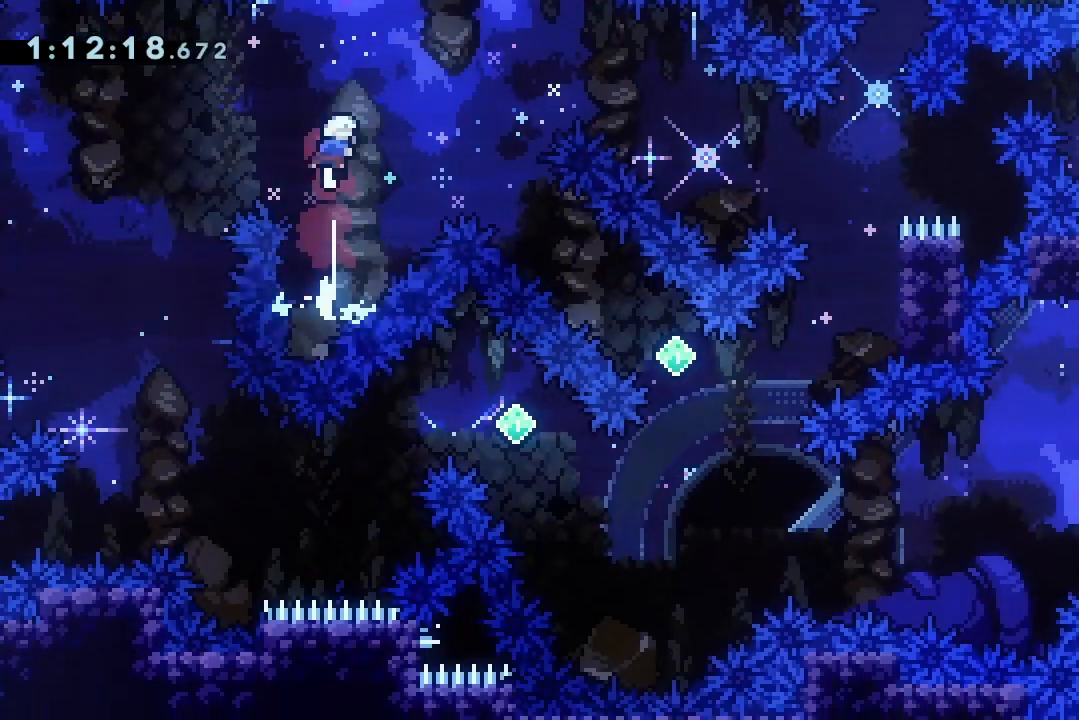
{"keys": ["dash", "down", "jump2", "right"], "events": [[33, "dash", "up"], [33, "right", "down"], [33, "up", "up"], [500, "dash", "down"], [500, "down", "down"]]}
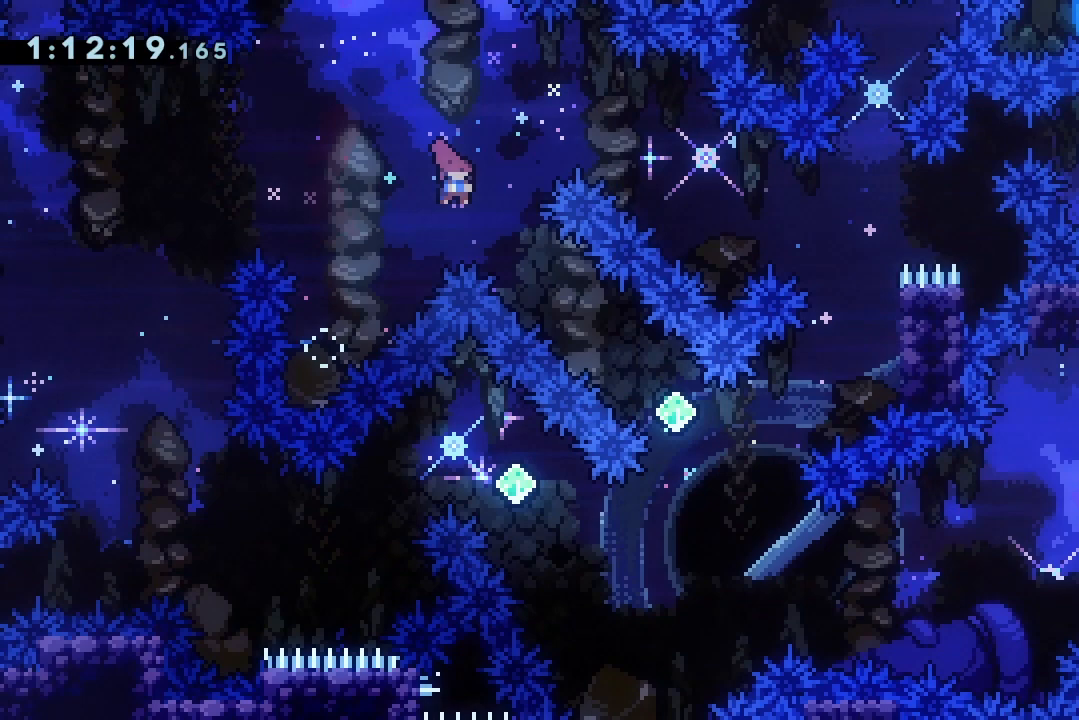
{"keys": ["jump2", "right", "up"], "events": [[133, "down", "up"], [200, "dash", "up"], [500, "up", "down"]]}
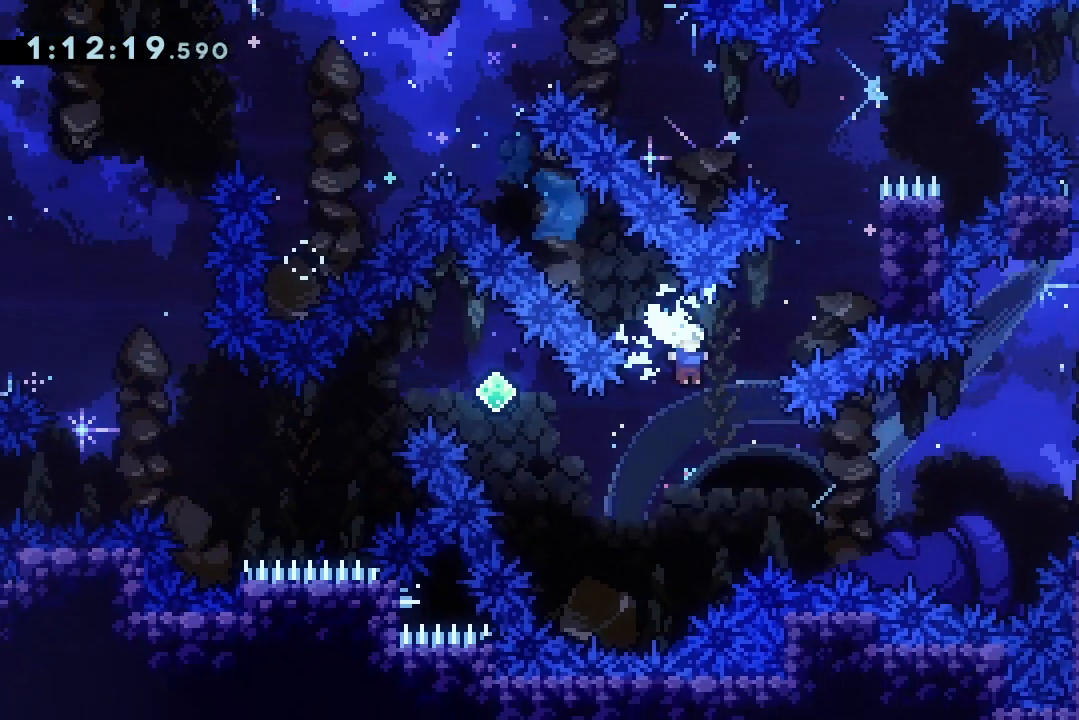
{"keys": ["grab", "jump2", "right"], "events": [[67, "dash", "down"], [100, "grab", "down"], [167, "dash", "up"], [200, "up", "up"]]}
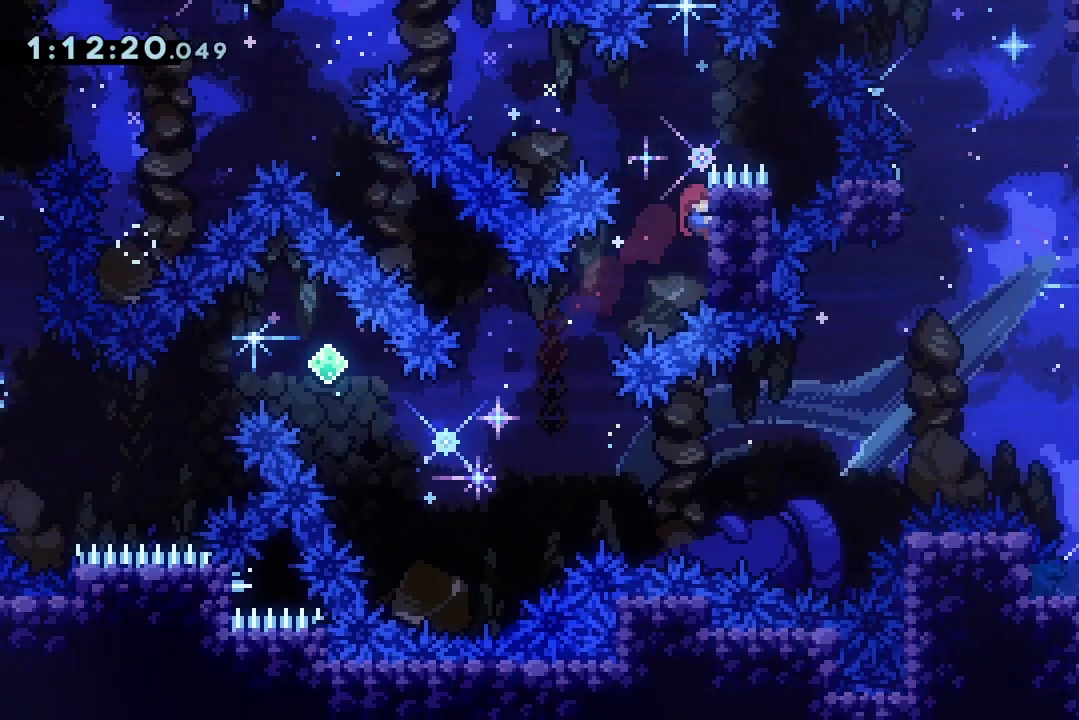
{"keys": ["jump2", "left"], "events": [[33, "right", "up"], [33, "up", "down"], [267, "left", "down"], [300, "up", "up"], [467, "grab", "up"]]}
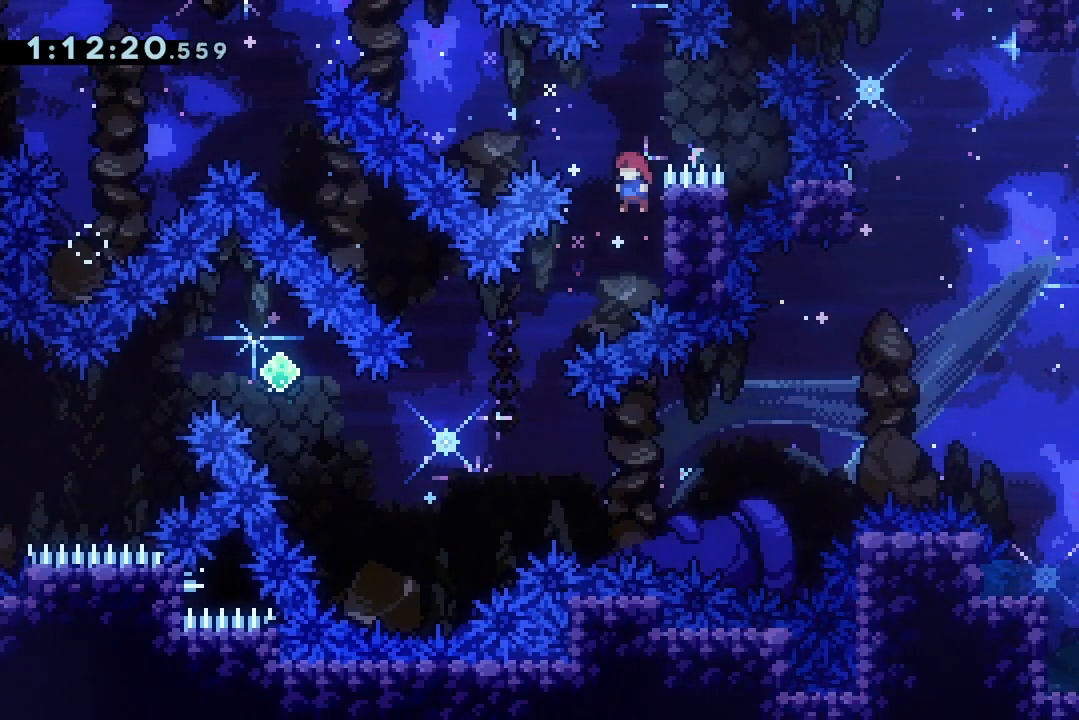
{"keys": ["jump2", "left"], "events": []}
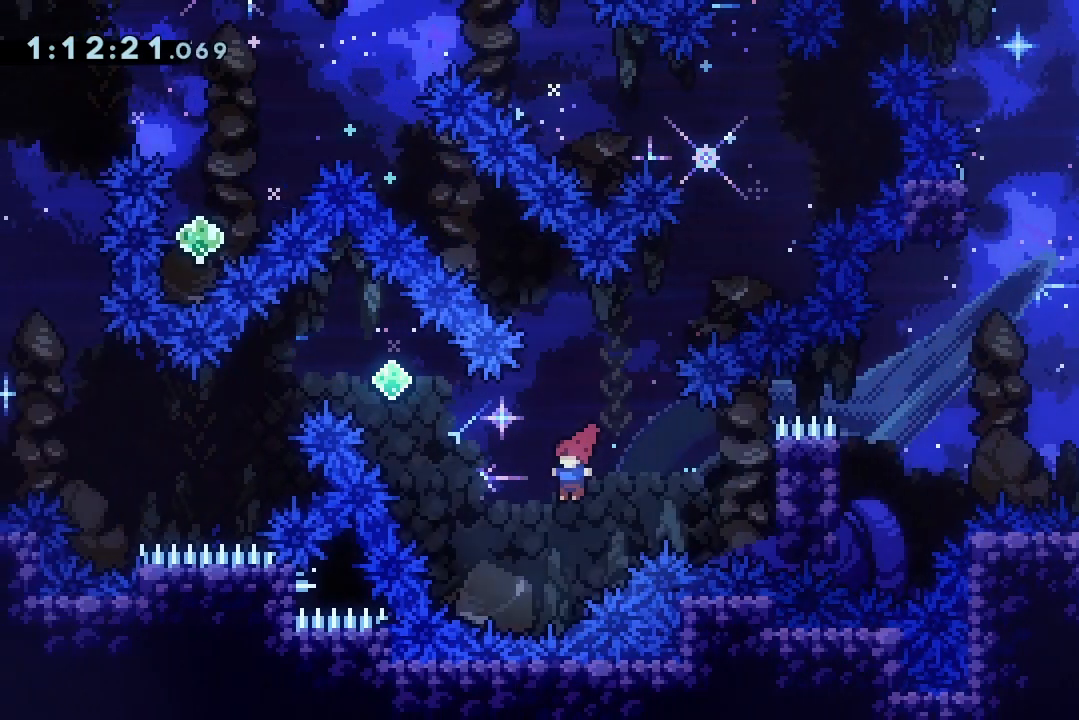
{"keys": ["jump2", "right"], "events": [[67, "dash", "down"], [67, "up", "down"], [300, "dash", "up"], [300, "left", "up"], [300, "right", "down"], [300, "up", "up"]]}